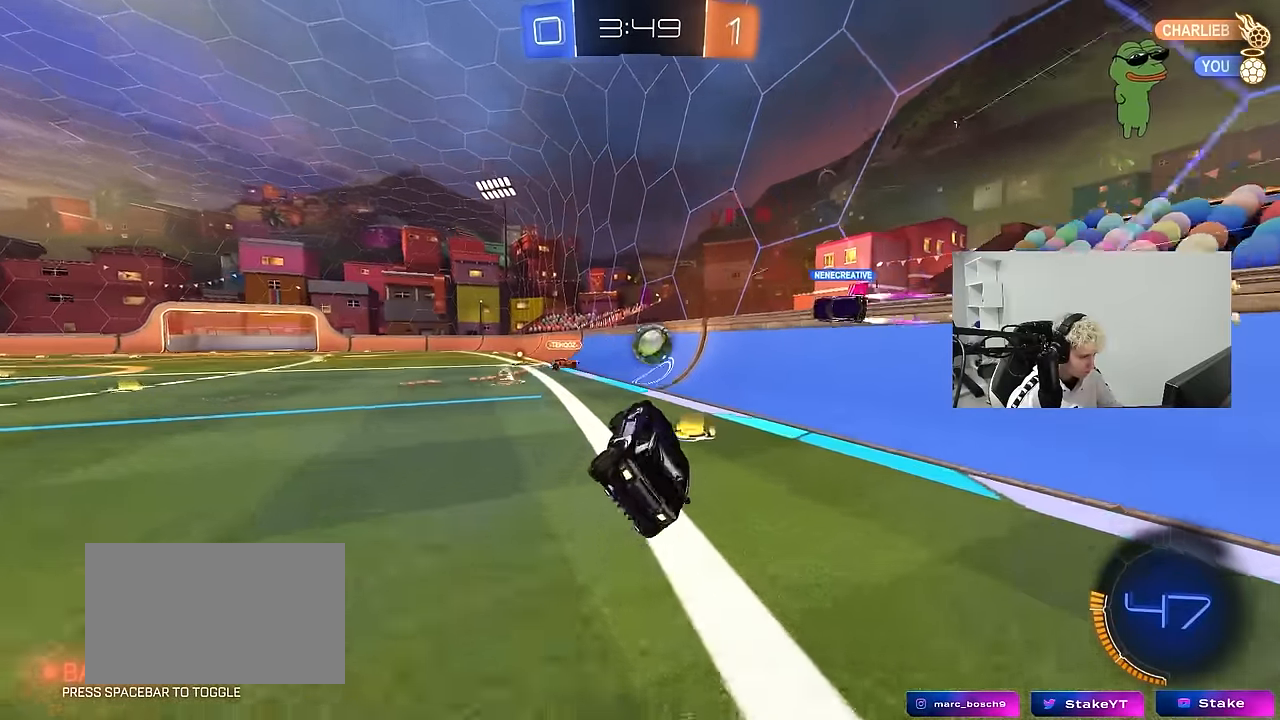
Gameplay with keyboard and mouse; each line is a JSON object with the keys and mouse buttons held at the frame after it. "events" lists presses ("down") and releases ("up") of "1", "2", "3", "4", "5", "a", "alt", "c", "caps_lock", "ctrl", "d", "e", "f", "g", "q", "r", "s", "shift", "space", "t", "tab", "v", "w", "x", "z", "mouse_left", "mouse_wheel" and "mouse_right" between this image and that frame as [ms after this image, input, new state], when the widget could be followed in between. "mouse_left", "mouse_wheel", "mouse_right" = the "left", "wheel", "right" buttons of the "mouse" list. No other keys are recorded. "wheel" means that the mouse wheel is clicked or scrolled. "mouse_move" is the direction in which the mouse moves at that frame (one of eight, or "still"), when it could be read.
{"keys": ["a", "w"], "mouse": [], "mouse_move": "still", "events": [[117, "w", "down"]]}
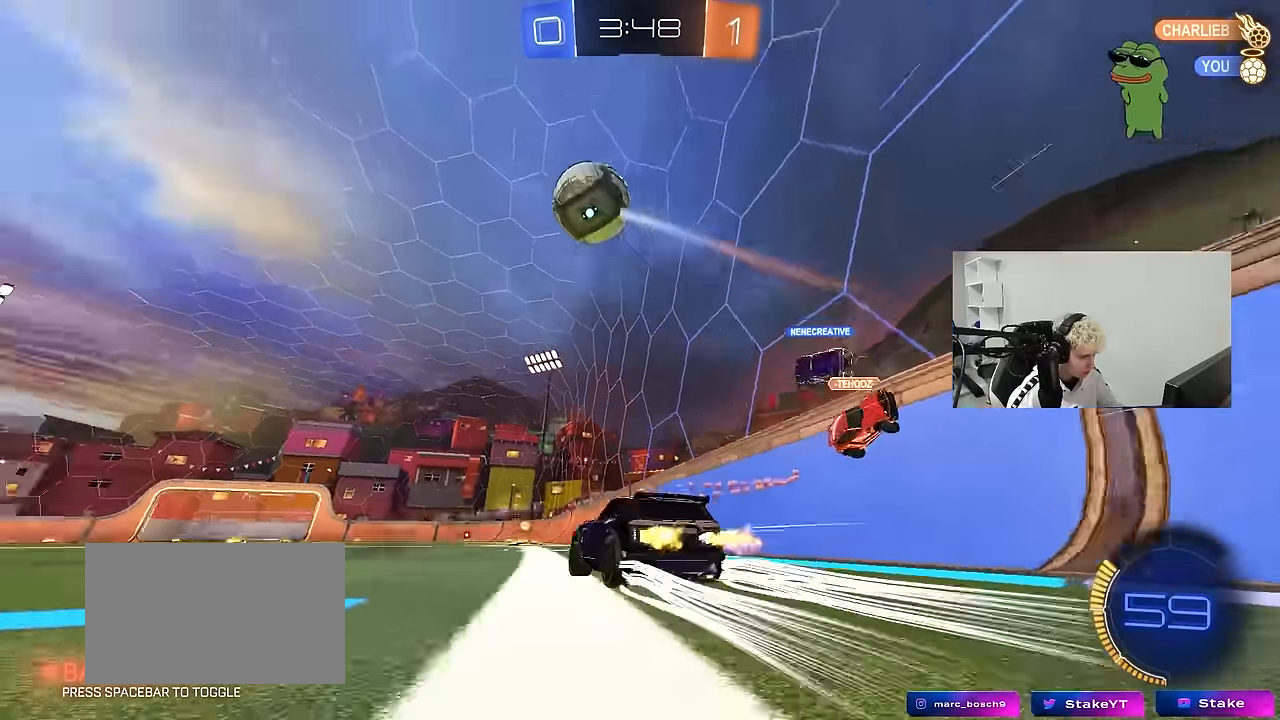
{"keys": ["a", "w"], "mouse": [], "mouse_move": "still", "events": [[184, "mouse_left", "down"], [367, "mouse_left", "up"]]}
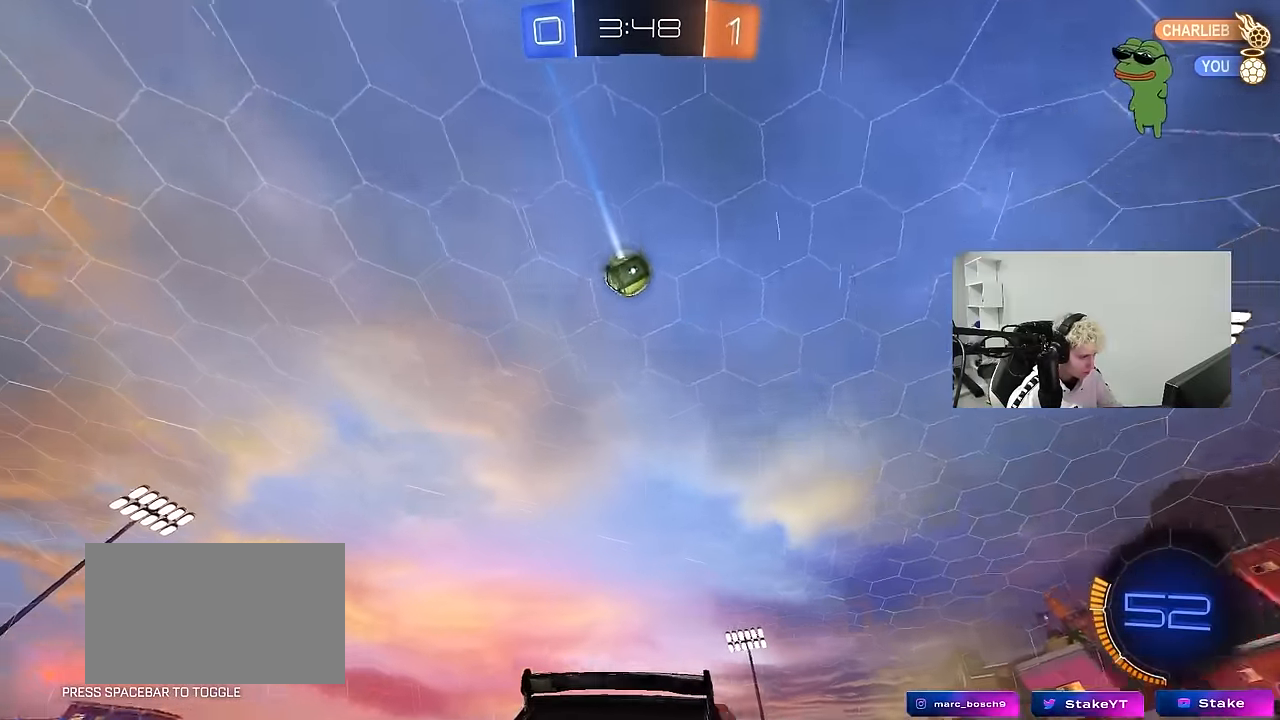
{"keys": [], "mouse": [], "mouse_move": "still", "events": [[17, "a", "up"], [434, "w", "up"]]}
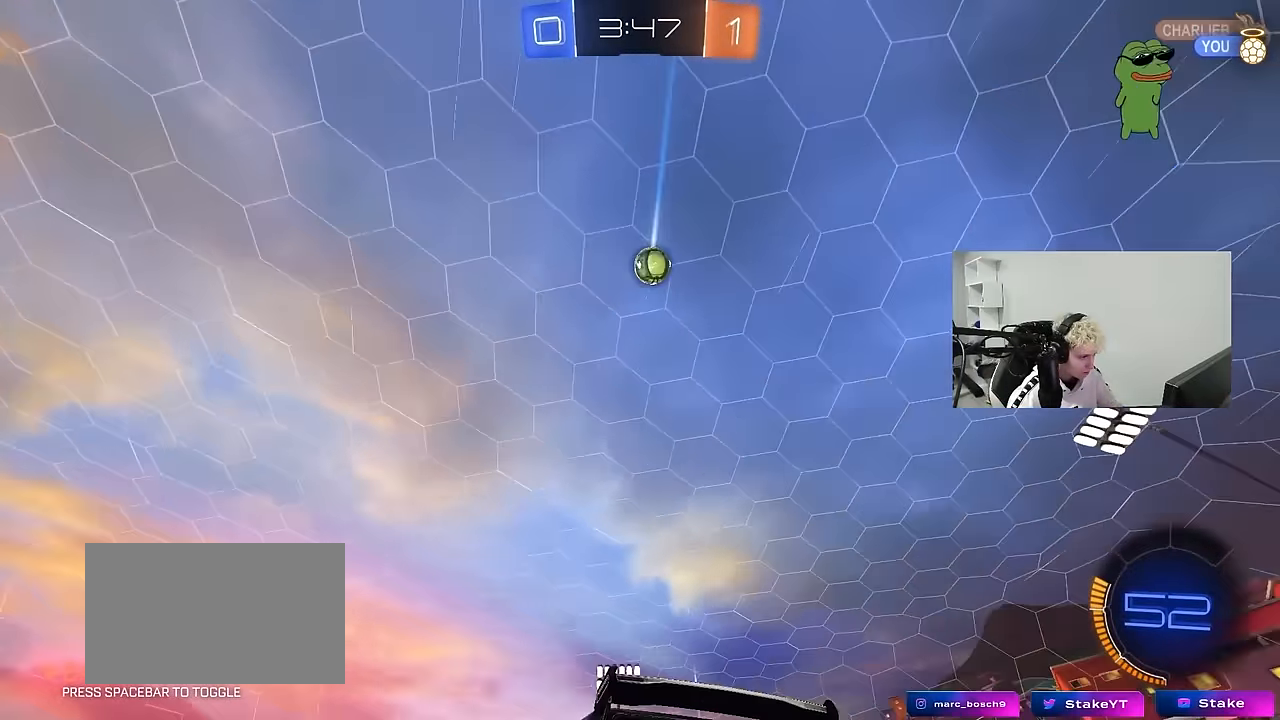
{"keys": ["d", "s"], "mouse": ["right"], "mouse_move": "still", "events": [[34, "d", "down"], [167, "d", "up"], [267, "mouse_right", "down"], [267, "s", "down"], [300, "d", "down"]]}
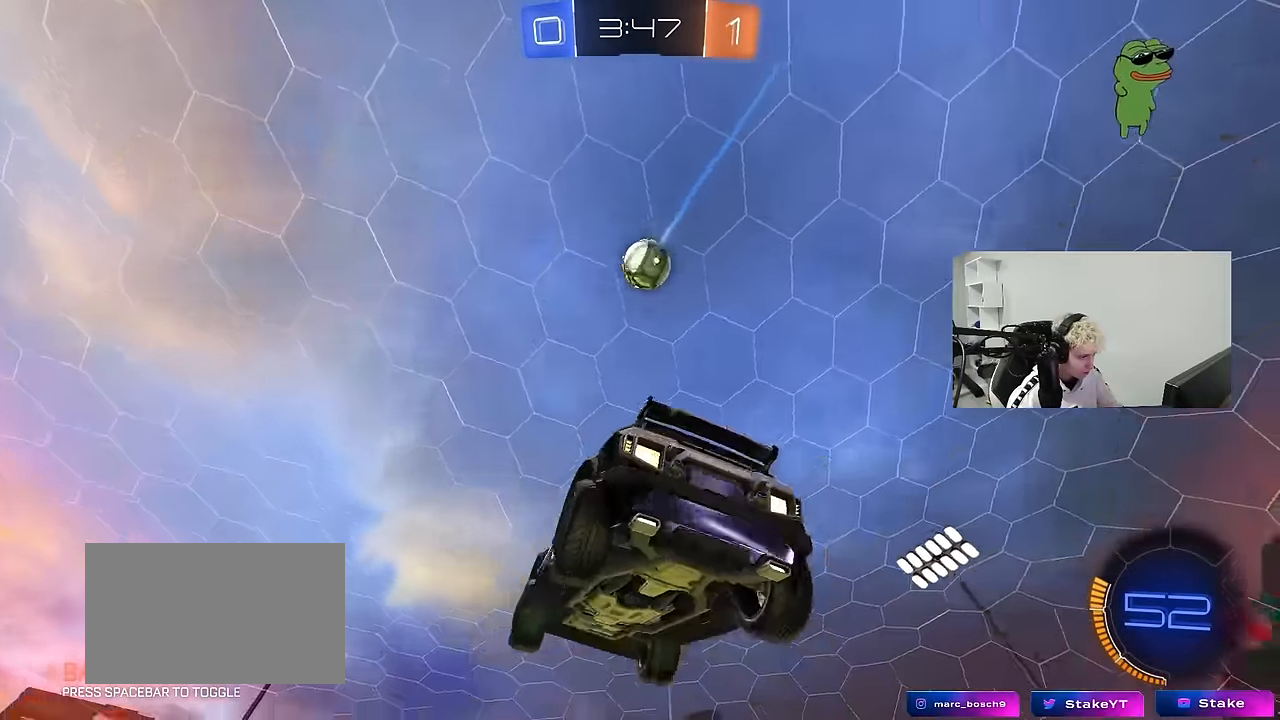
{"keys": ["a"], "mouse": ["left"], "mouse_move": "still", "events": [[84, "d", "up"], [84, "mouse_left", "down"], [84, "mouse_right", "up"], [84, "s", "up"], [134, "a", "down"], [134, "shift", "down"], [234, "shift", "up"], [317, "w", "down"], [417, "w", "up"]]}
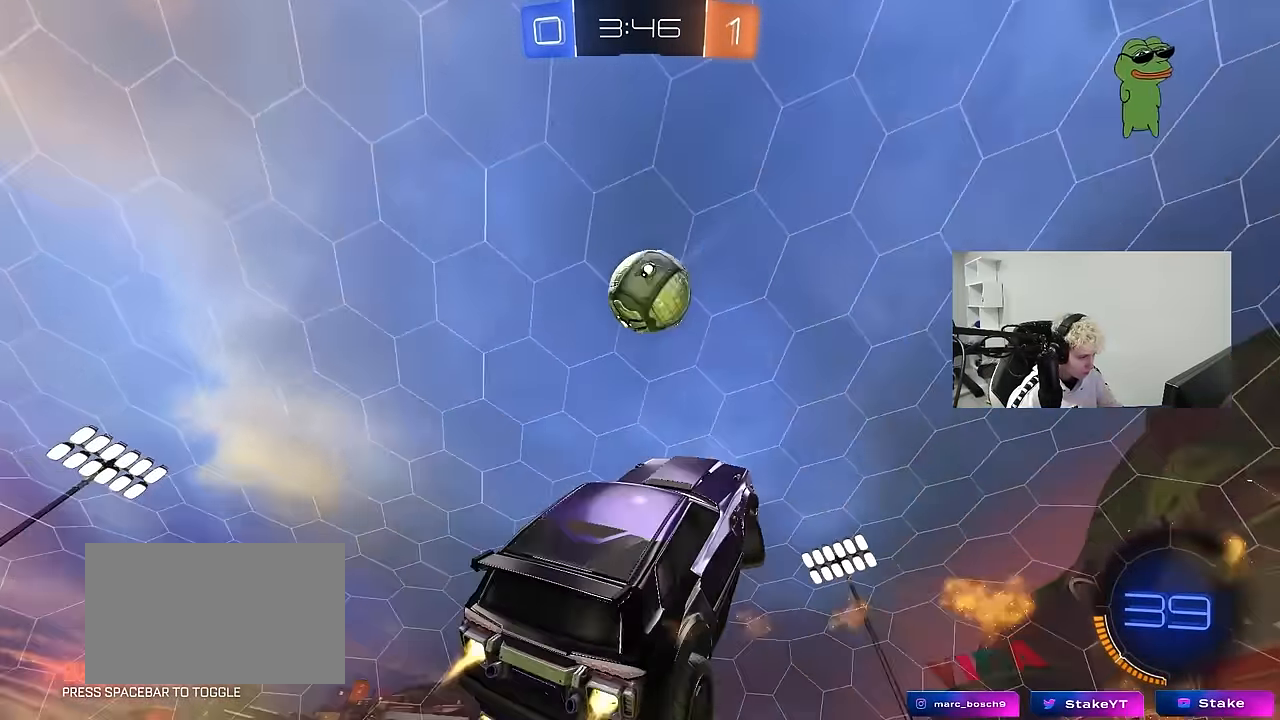
{"keys": ["d", "s", "shift"], "mouse": ["right"], "mouse_move": "up-right", "events": [[150, "a", "up"], [200, "d", "down"], [250, "w", "down"], [284, "d", "up"], [383, "mouse_right", "down"], [433, "d", "down"], [483, "mouse_left", "up"], [483, "s", "down"], [483, "shift", "down"], [483, "w", "up"]]}
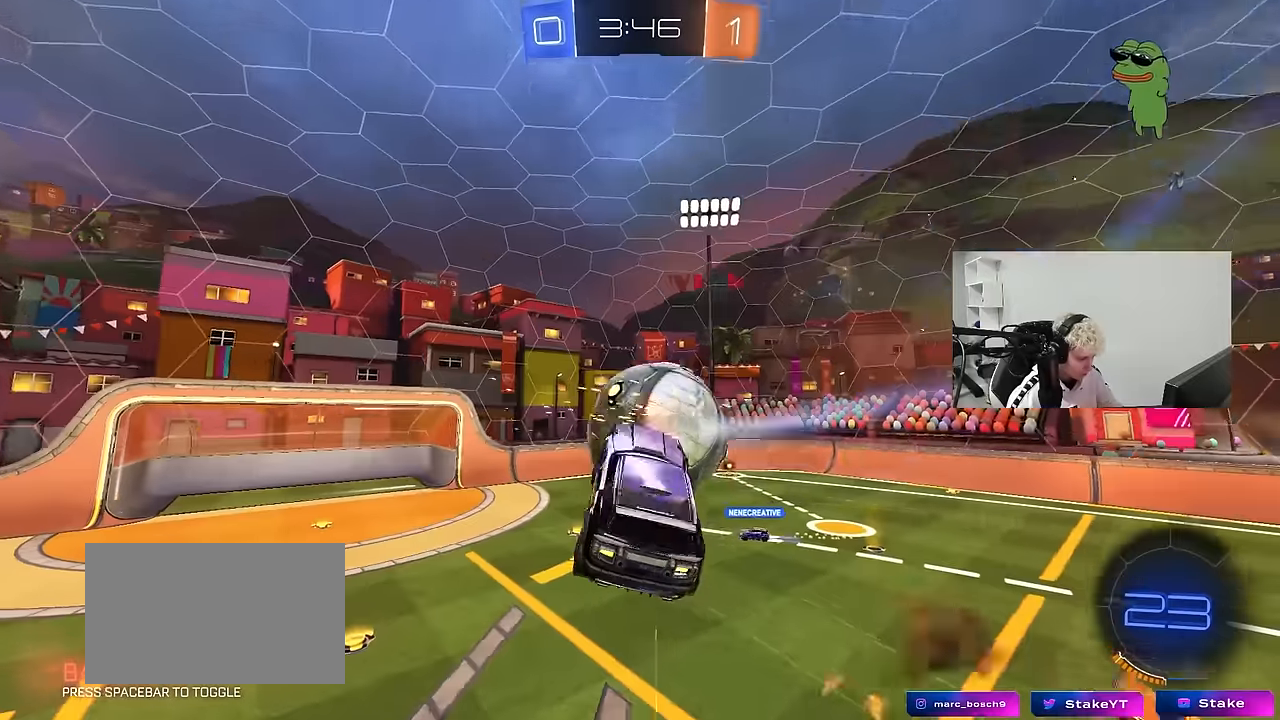
{"keys": ["d", "s"], "mouse": [], "mouse_move": "still", "events": [[33, "mouse_right", "up"], [500, "shift", "up"]]}
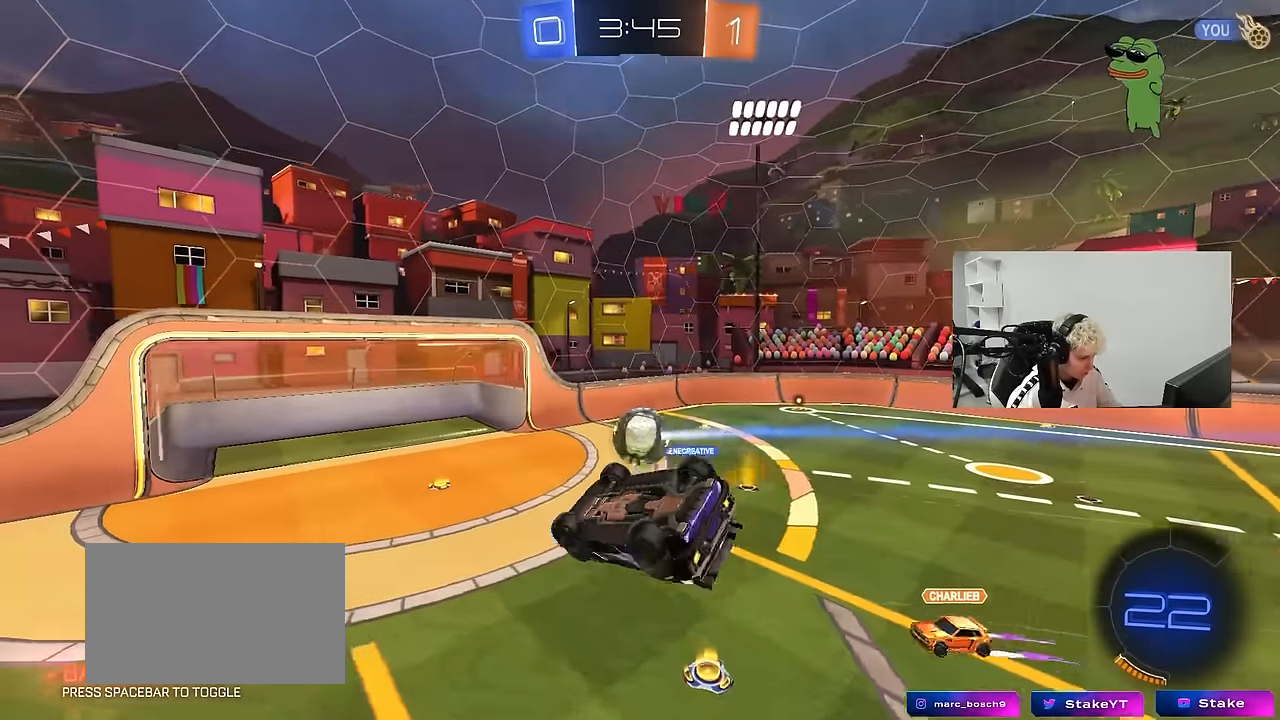
{"keys": ["d", "s", "shift"], "mouse": [], "mouse_move": "still", "events": [[83, "a", "down"], [83, "d", "up"], [183, "a", "up"], [183, "d", "down"], [233, "shift", "down"]]}
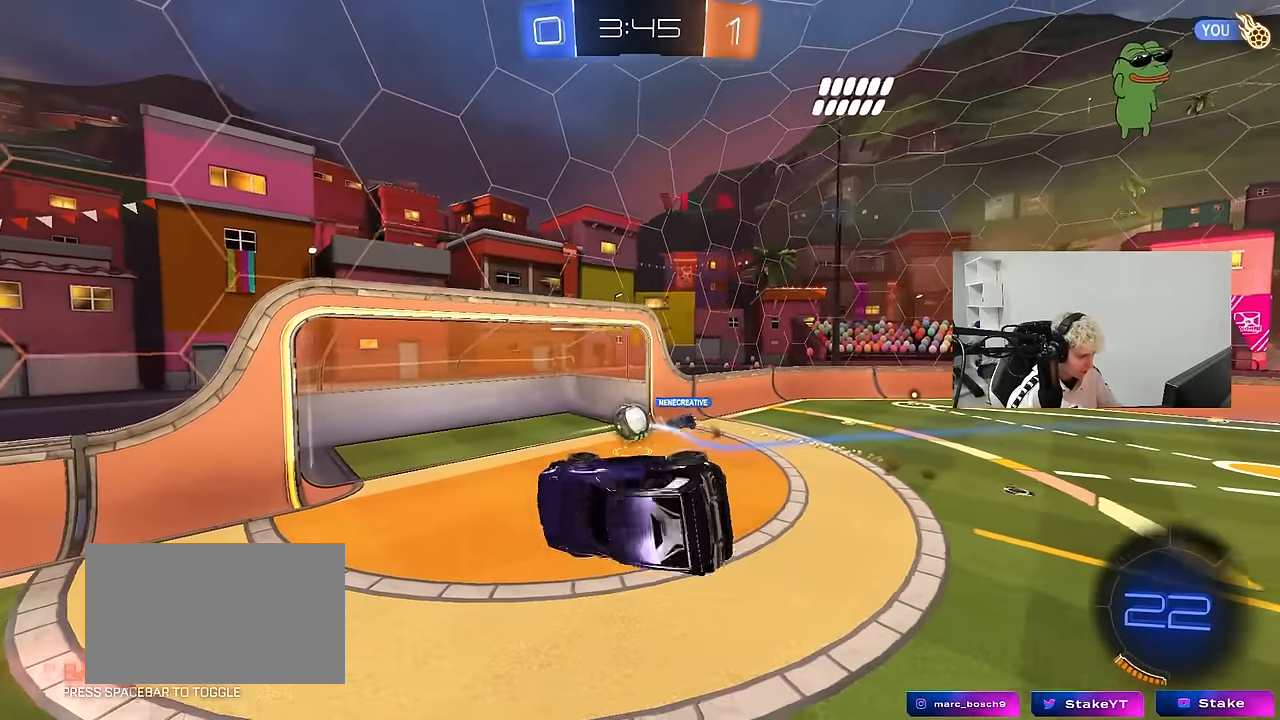
{"keys": ["space", "tab"], "mouse": [], "mouse_move": "still", "events": [[100, "d", "up"], [100, "s", "up"], [100, "shift", "up"], [333, "tab", "down"], [433, "space", "down"]]}
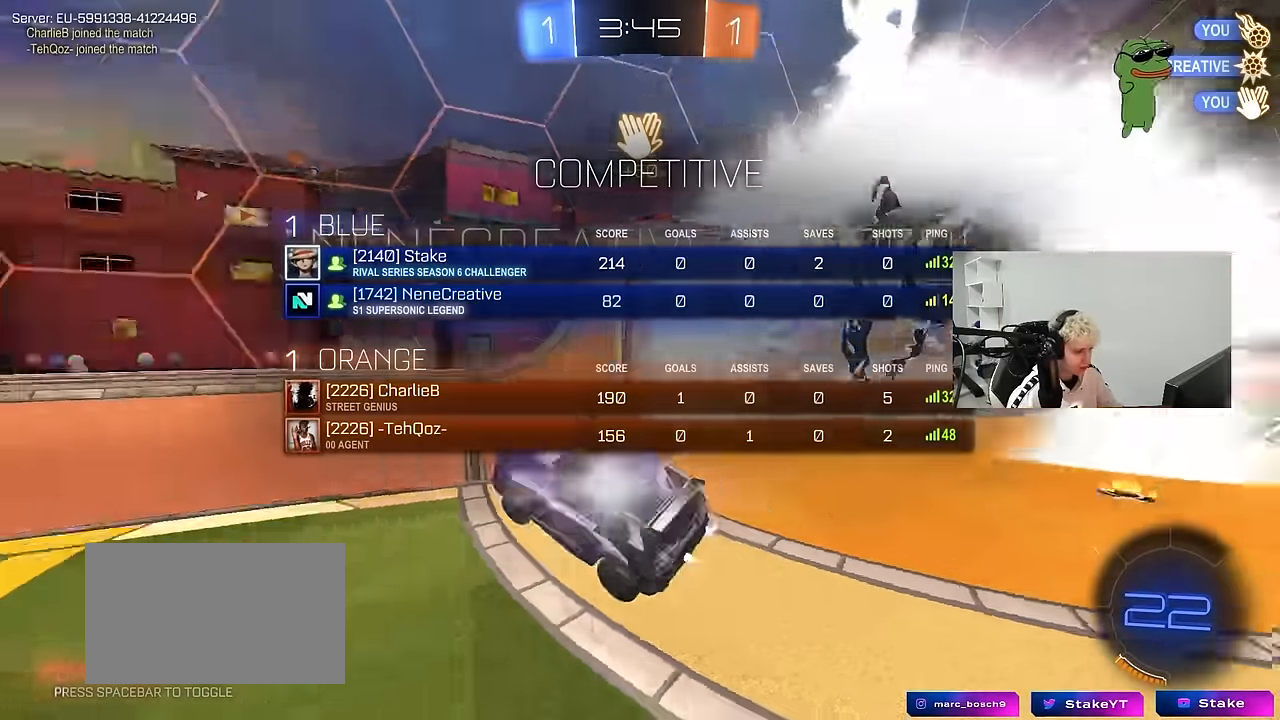
{"keys": ["d", "tab"], "mouse": [], "mouse_move": "up", "events": [[116, "space", "up"], [350, "d", "down"]]}
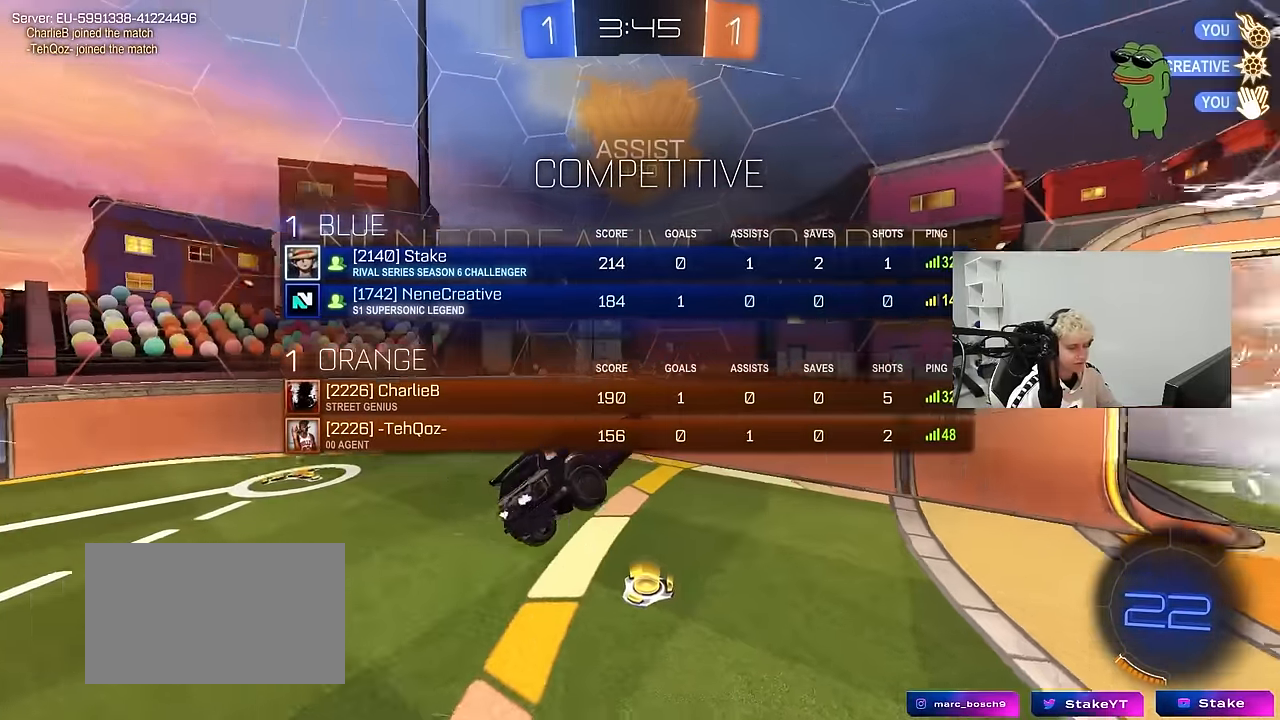
{"keys": ["d"], "mouse": [], "mouse_move": "still", "events": [[183, "tab", "up"]]}
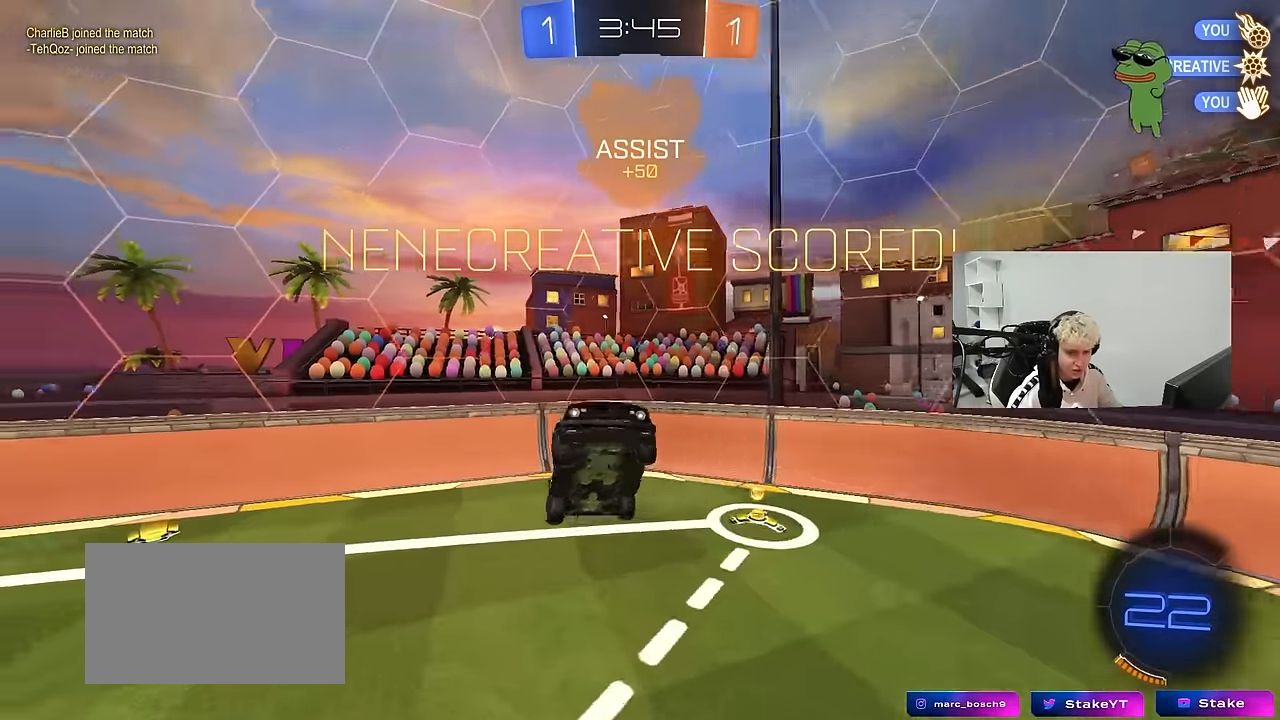
{"keys": ["a", "s"], "mouse": [], "mouse_move": "up", "events": [[16, "mouse_left", "down"], [50, "a", "down"], [50, "d", "up"], [100, "shift", "down"], [150, "w", "down"], [300, "w", "up"], [383, "s", "down"], [433, "mouse_left", "up"], [433, "shift", "up"]]}
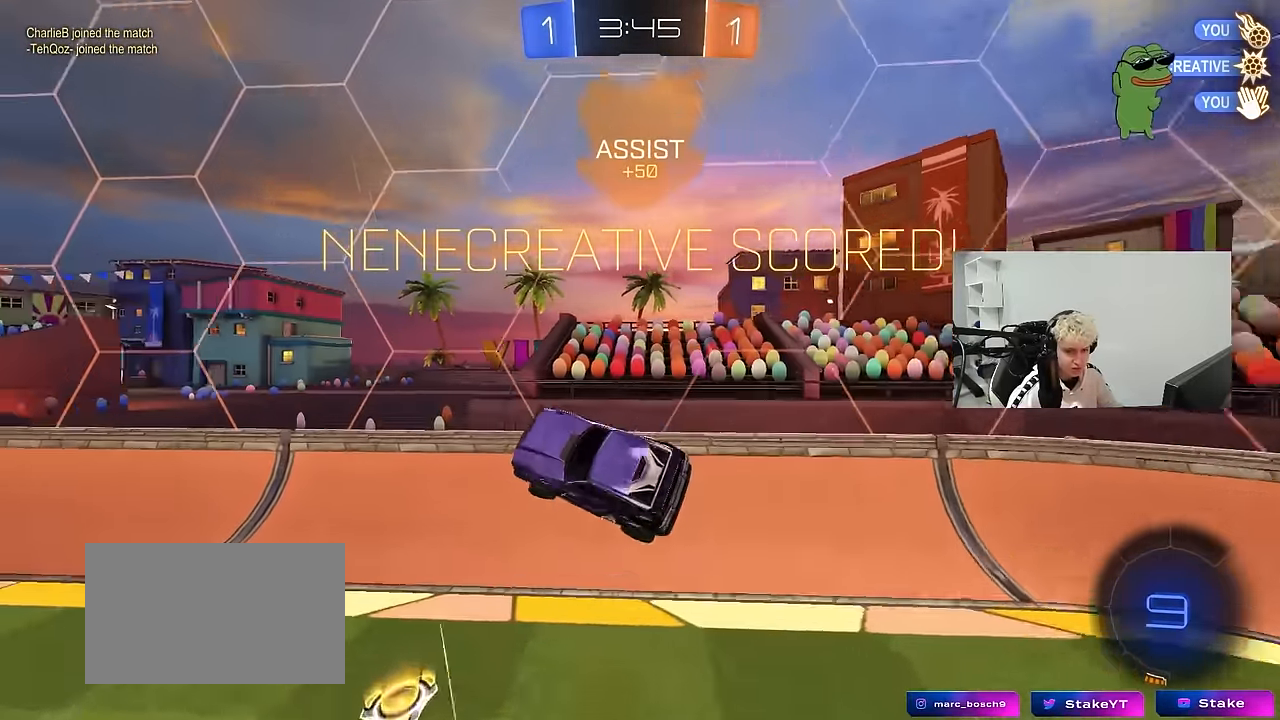
{"keys": ["w"], "mouse": ["left"], "mouse_move": "right", "events": [[33, "s", "up"], [66, "mouse_left", "down"], [216, "w", "down"], [300, "a", "up"]]}
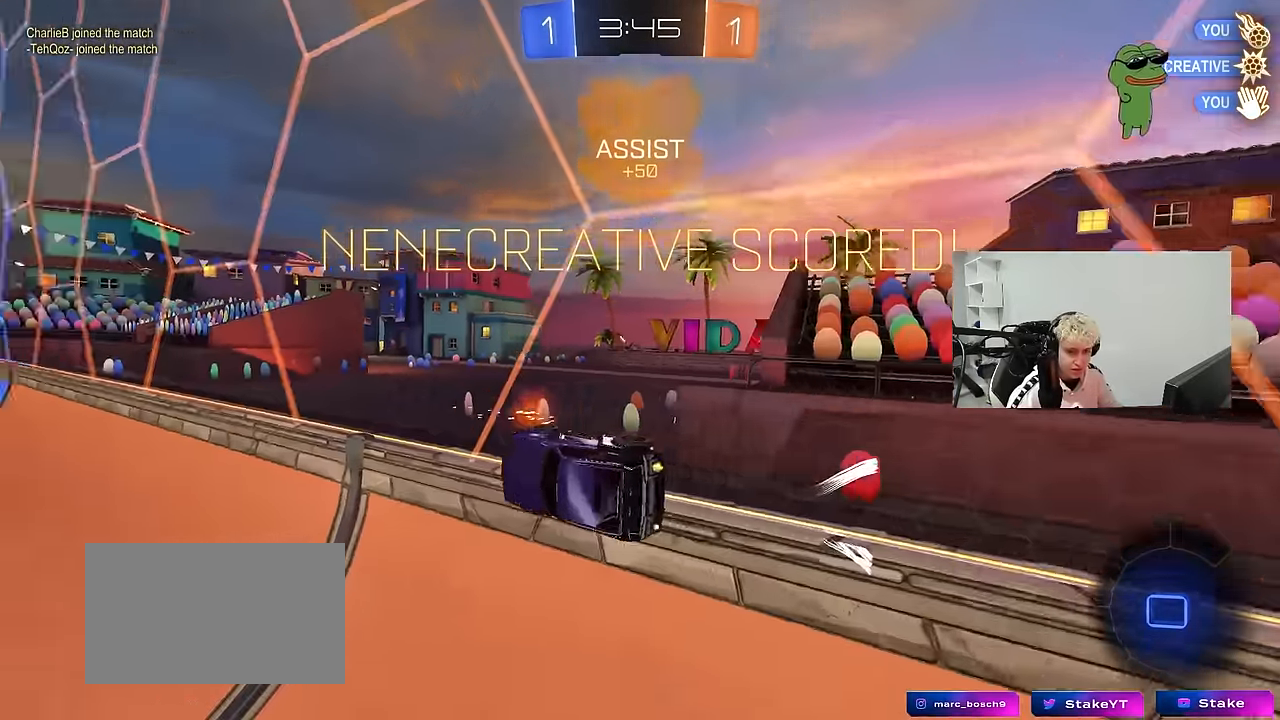
{"keys": [], "mouse": [], "mouse_move": "up-right", "events": [[50, "mouse_right", "down"], [133, "mouse_right", "up"], [183, "mouse_right", "down"], [233, "shift", "down"], [316, "mouse_left", "up"], [366, "mouse_right", "up"], [416, "shift", "up"], [416, "w", "up"]]}
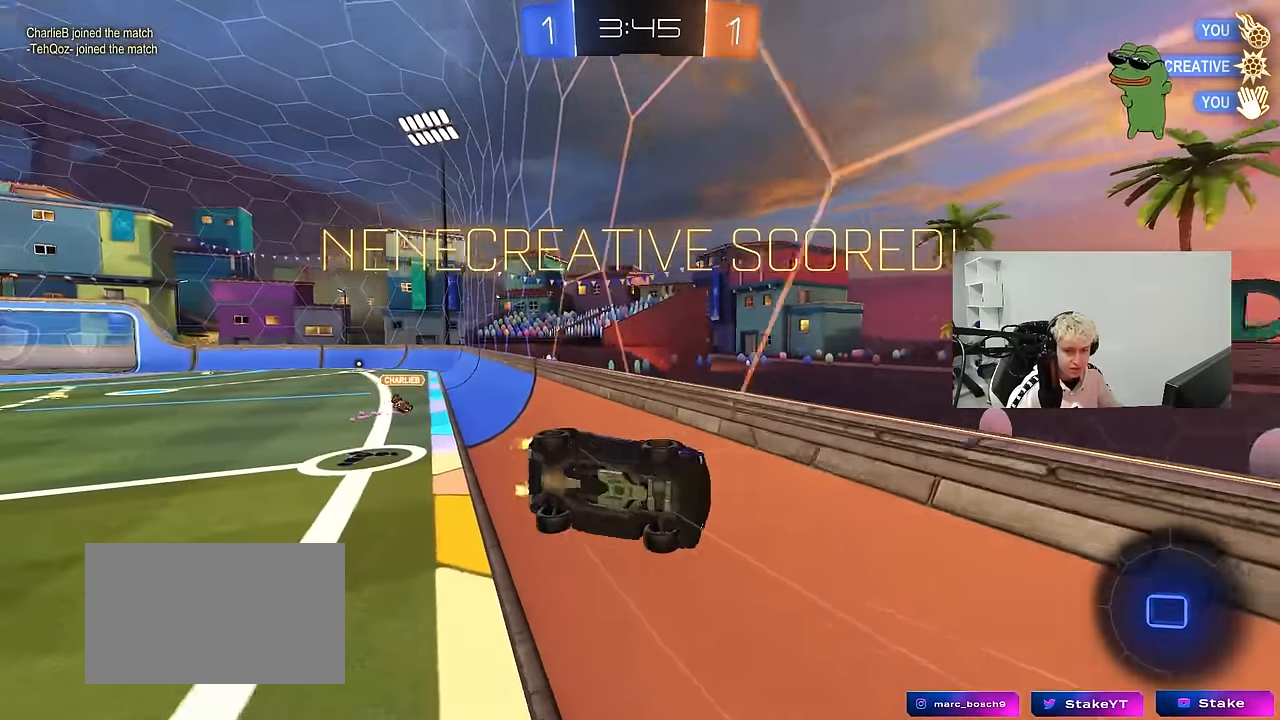
{"keys": [], "mouse": ["right"], "mouse_move": "down", "events": [[50, "tab", "down"], [283, "mouse_right", "down"], [433, "mouse_right", "up"], [433, "tab", "up"], [483, "mouse_right", "down"]]}
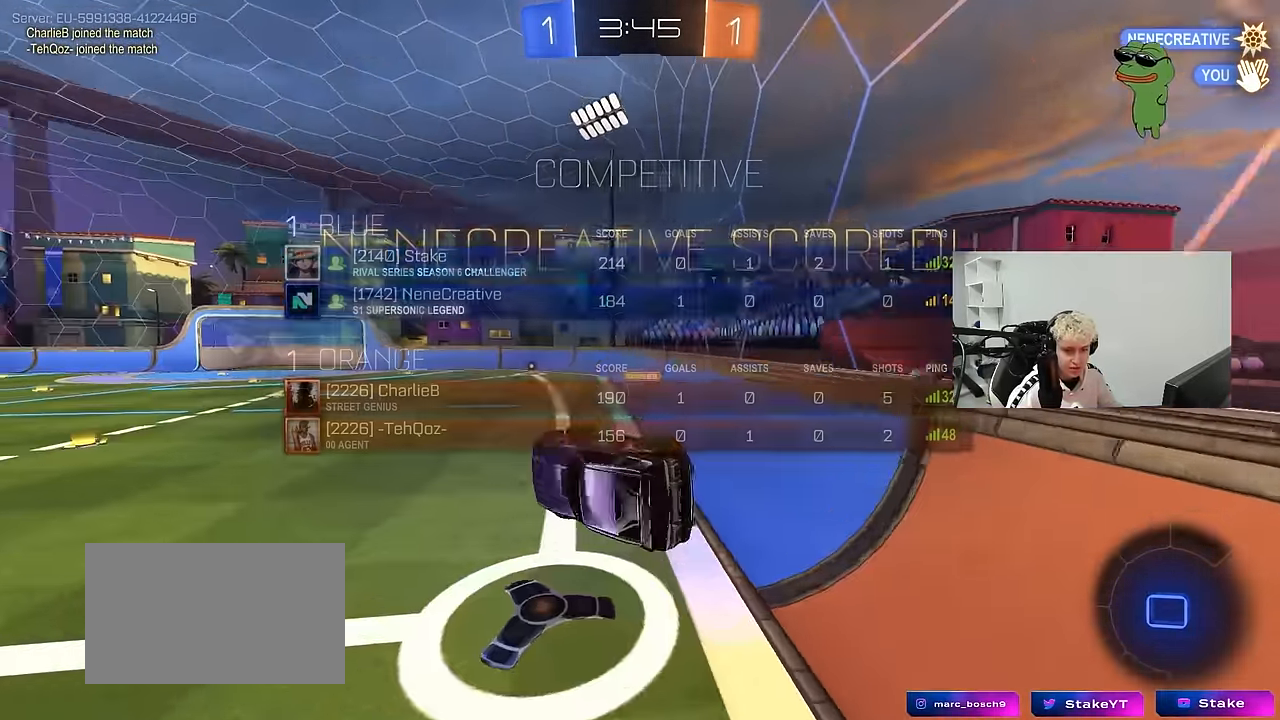
{"keys": ["tab"], "mouse": ["right"], "mouse_move": "still", "events": [[166, "mouse_right", "up"], [216, "mouse_right", "down"], [400, "mouse_right", "up"], [450, "mouse_right", "down"], [500, "tab", "down"]]}
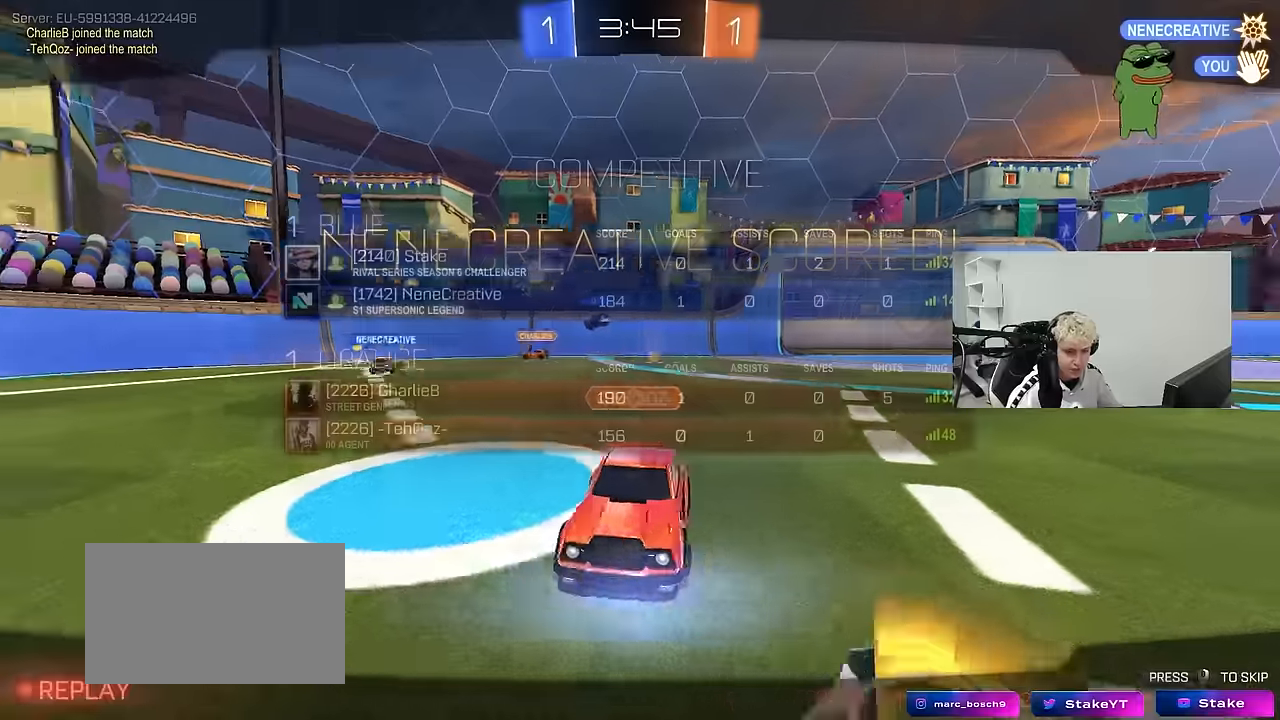
{"keys": [], "mouse": [], "mouse_move": "up", "events": [[84, "mouse_right", "up"], [134, "mouse_right", "down"], [284, "mouse_right", "up"], [317, "mouse_right", "down"], [467, "mouse_right", "up"], [467, "tab", "up"]]}
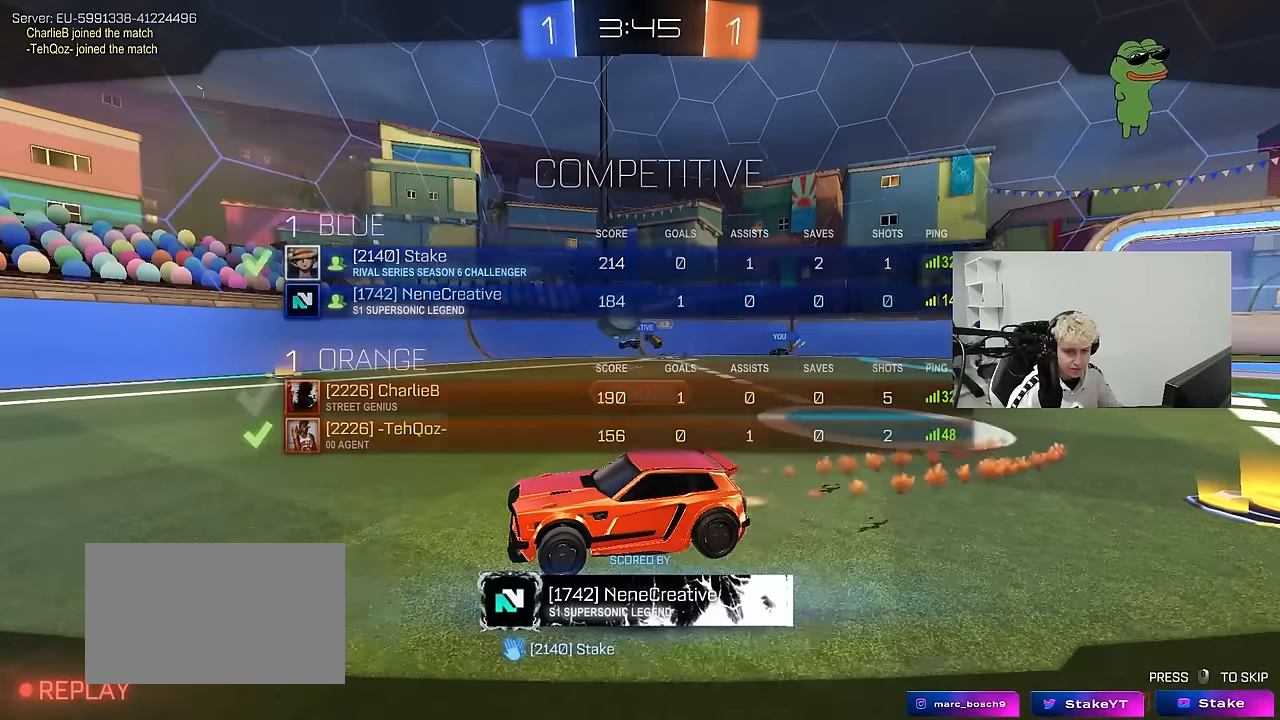
{"keys": [], "mouse": ["right"], "mouse_move": "down", "events": [[17, "mouse_right", "down"], [150, "mouse_right", "up"], [200, "mouse_right", "down"], [334, "mouse_right", "up"], [384, "mouse_right", "down"]]}
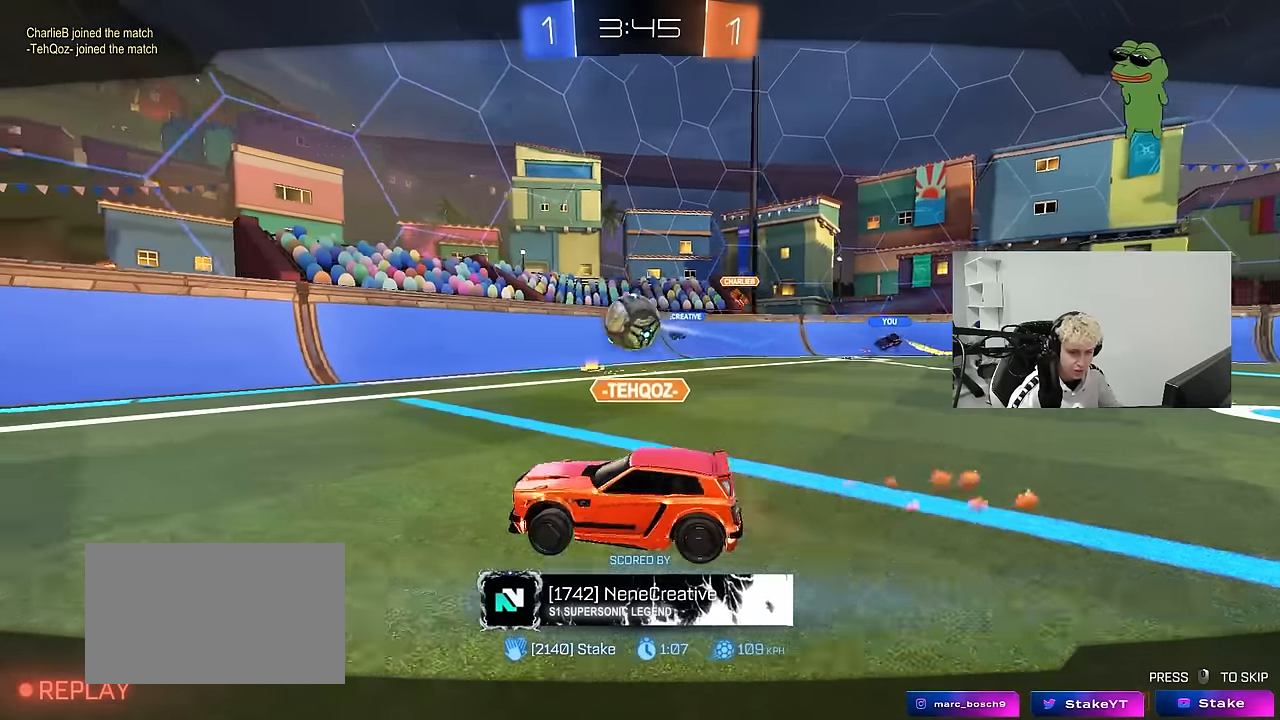
{"keys": [], "mouse": ["right"], "mouse_move": "still", "events": [[67, "mouse_right", "up"], [117, "mouse_right", "down"], [300, "mouse_right", "up"], [350, "mouse_right", "down"]]}
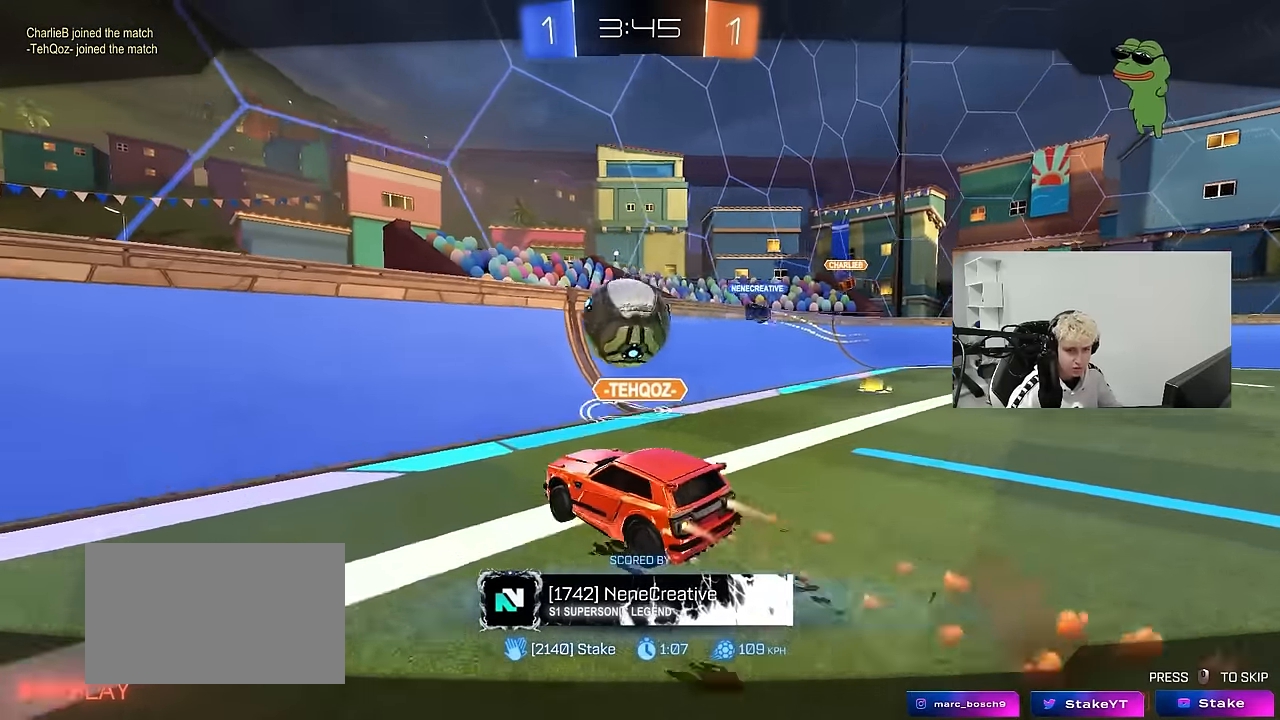
{"keys": [], "mouse": ["right"], "mouse_move": "down", "events": [[50, "mouse_right", "up"], [84, "mouse_right", "down"], [317, "mouse_right", "up"], [367, "mouse_right", "down"]]}
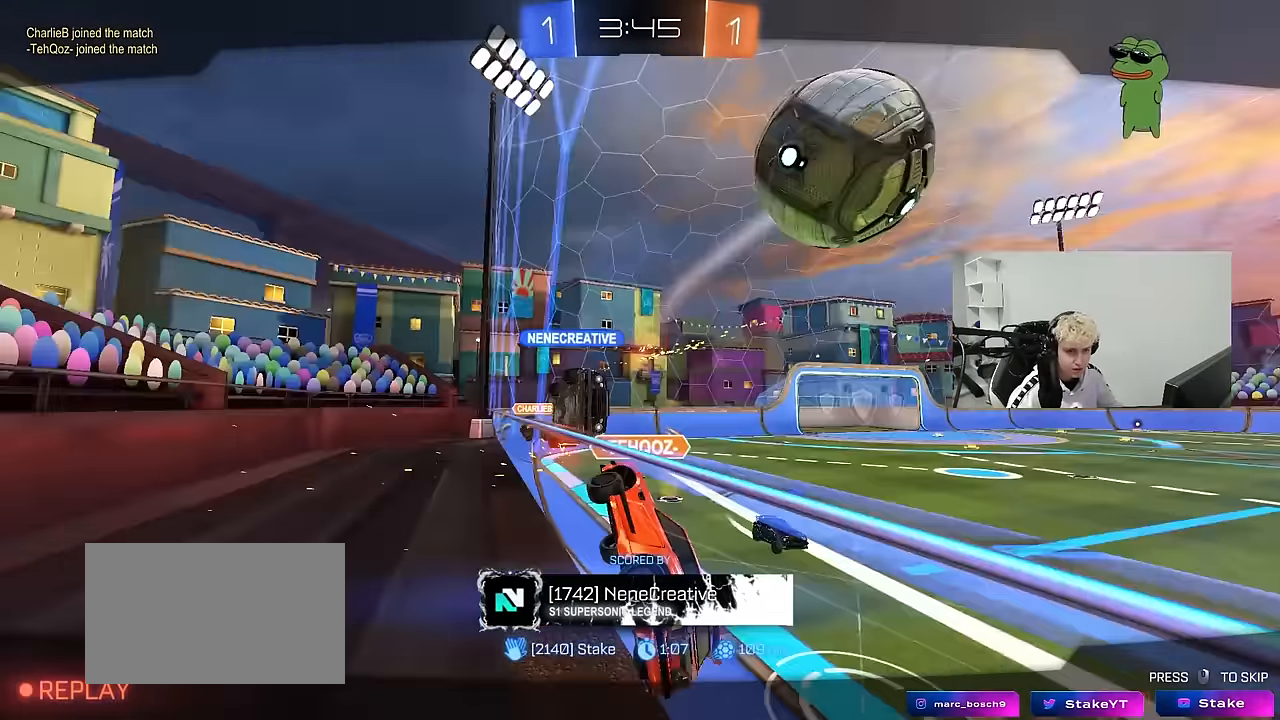
{"keys": [], "mouse": ["right"], "mouse_move": "still", "events": [[100, "mouse_right", "up"], [150, "mouse_right", "down"], [334, "mouse_right", "up"], [384, "mouse_right", "down"]]}
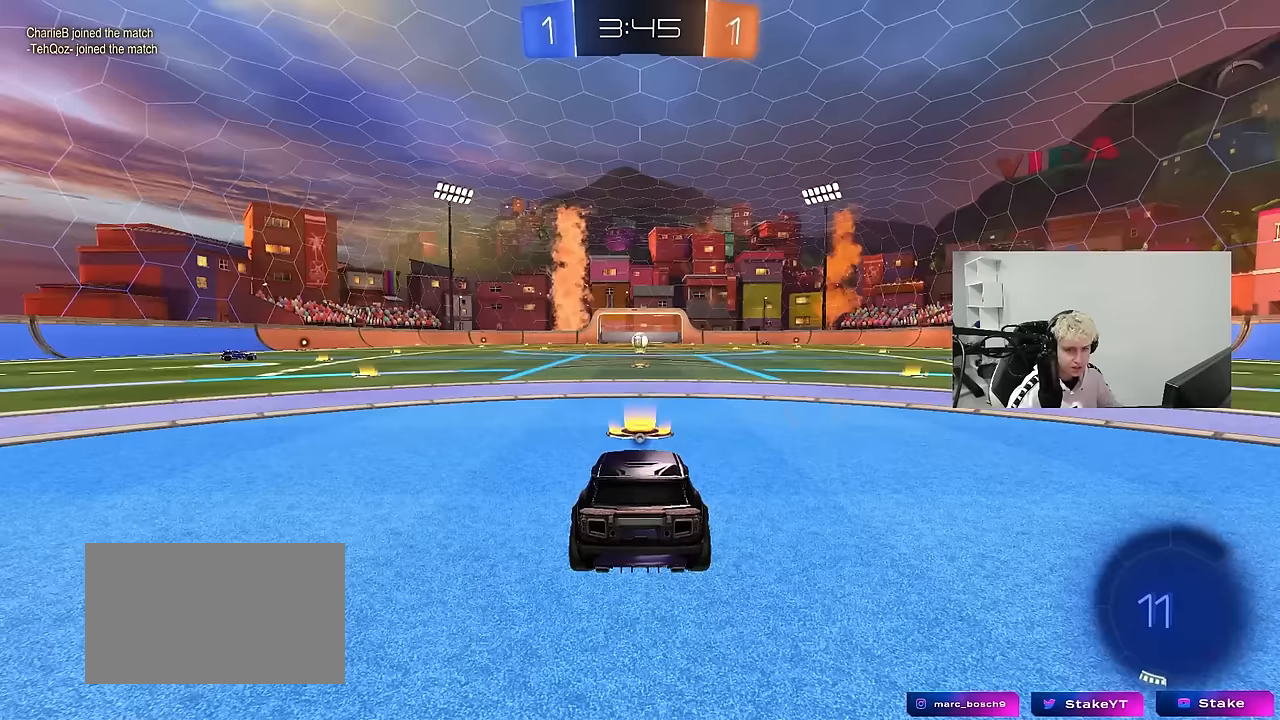
{"keys": [], "mouse": [], "mouse_move": "left", "events": [[67, "mouse_right", "up"], [117, "mouse_right", "down"], [300, "mouse_right", "up"], [350, "mouse_right", "down"], [450, "mouse_right", "up"]]}
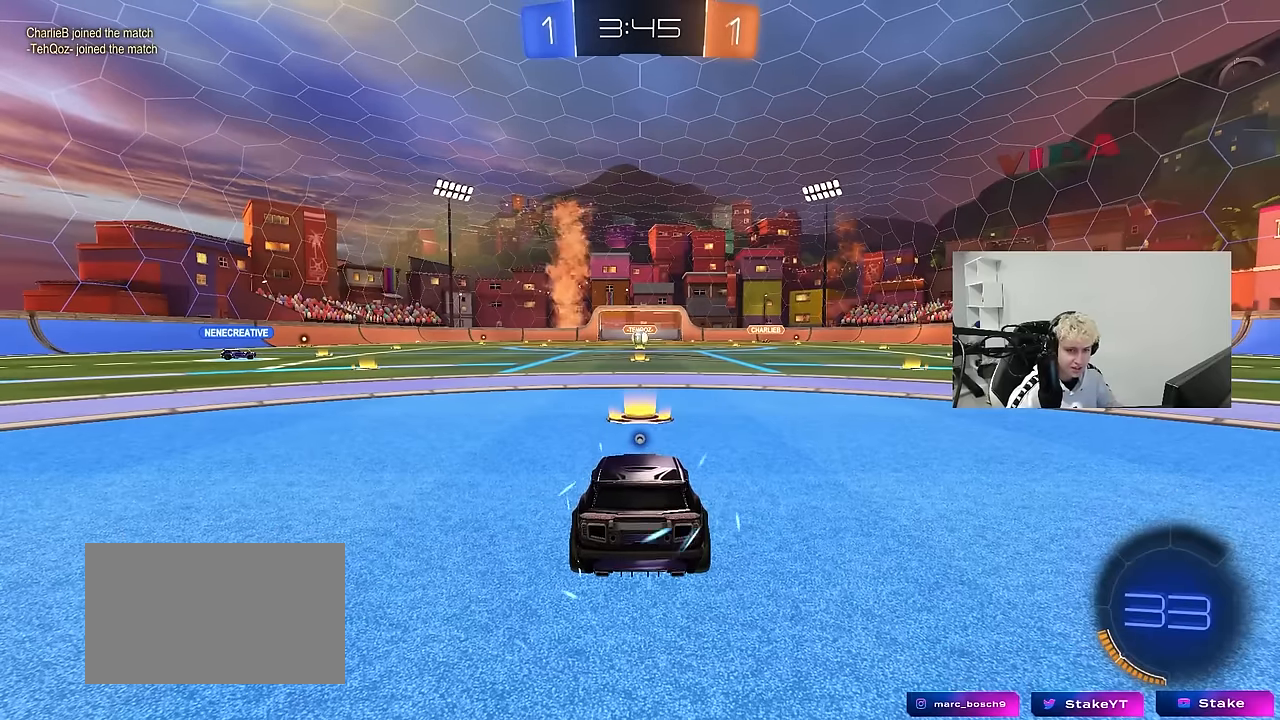
{"keys": [], "mouse": [], "mouse_move": "still", "events": [[50, "tab", "down"], [367, "tab", "up"]]}
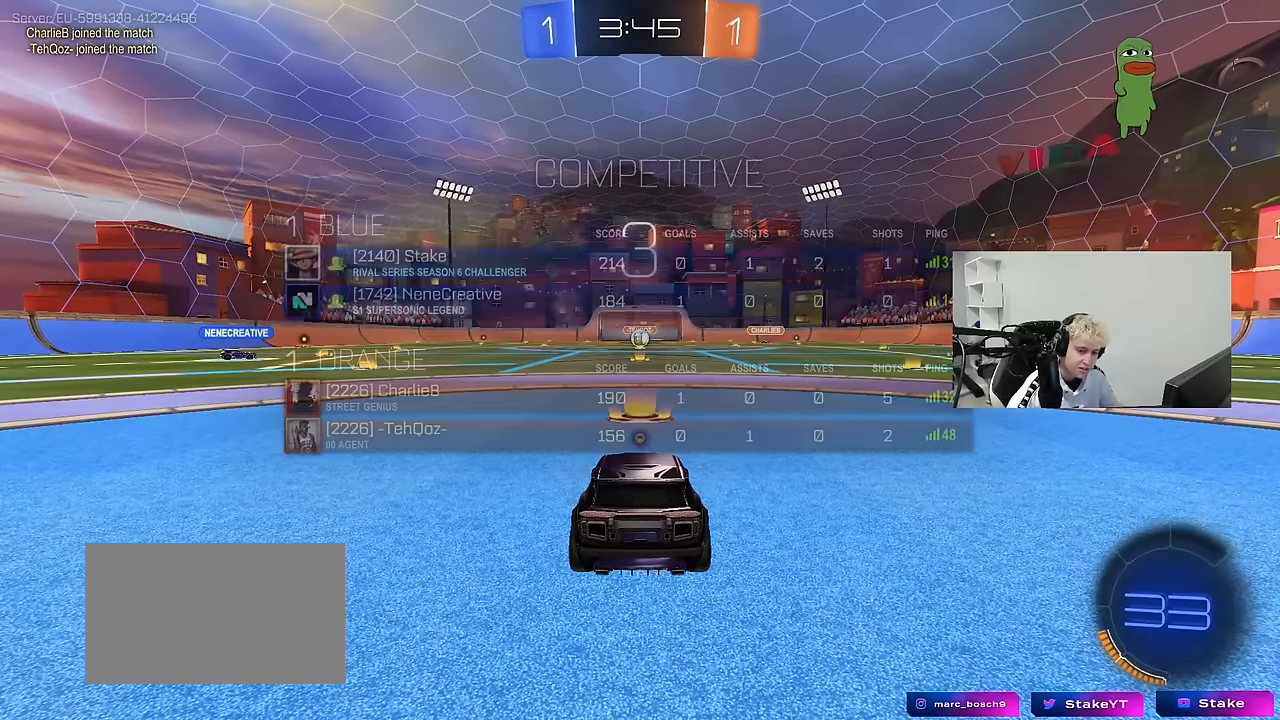
{"keys": [], "mouse": [], "mouse_move": "still", "events": []}
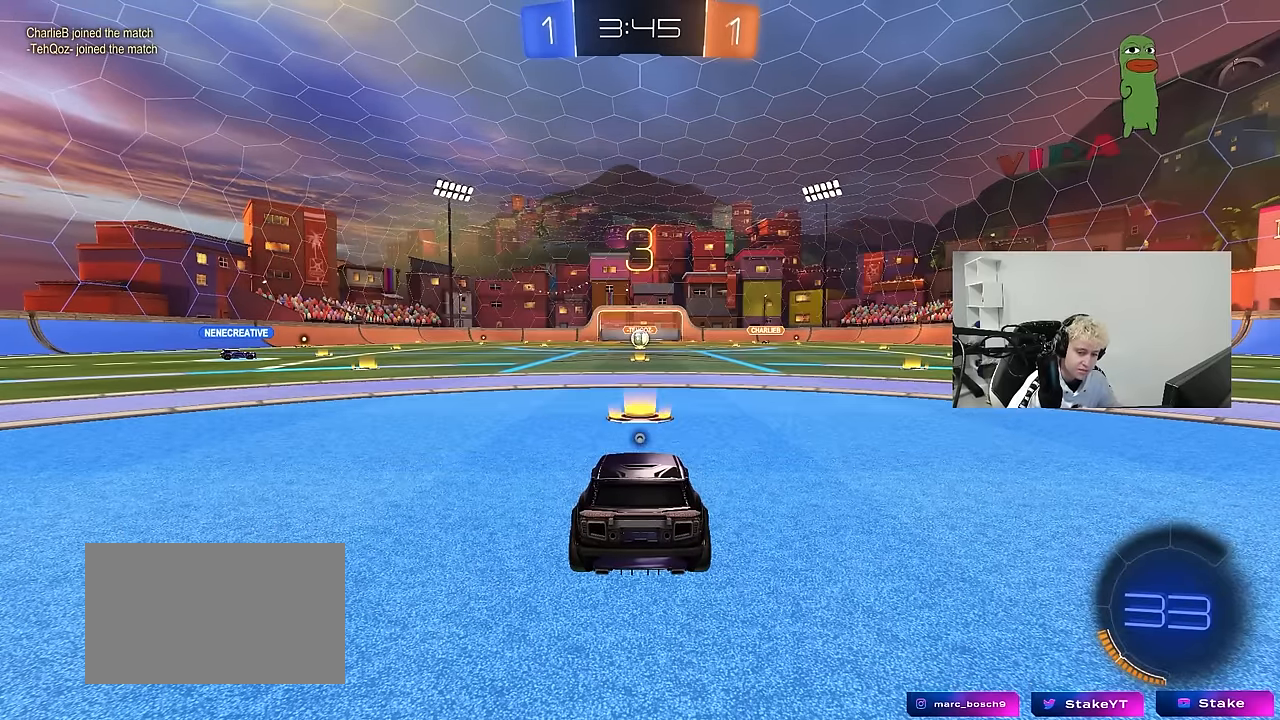
{"keys": [], "mouse": [], "mouse_move": "still", "events": []}
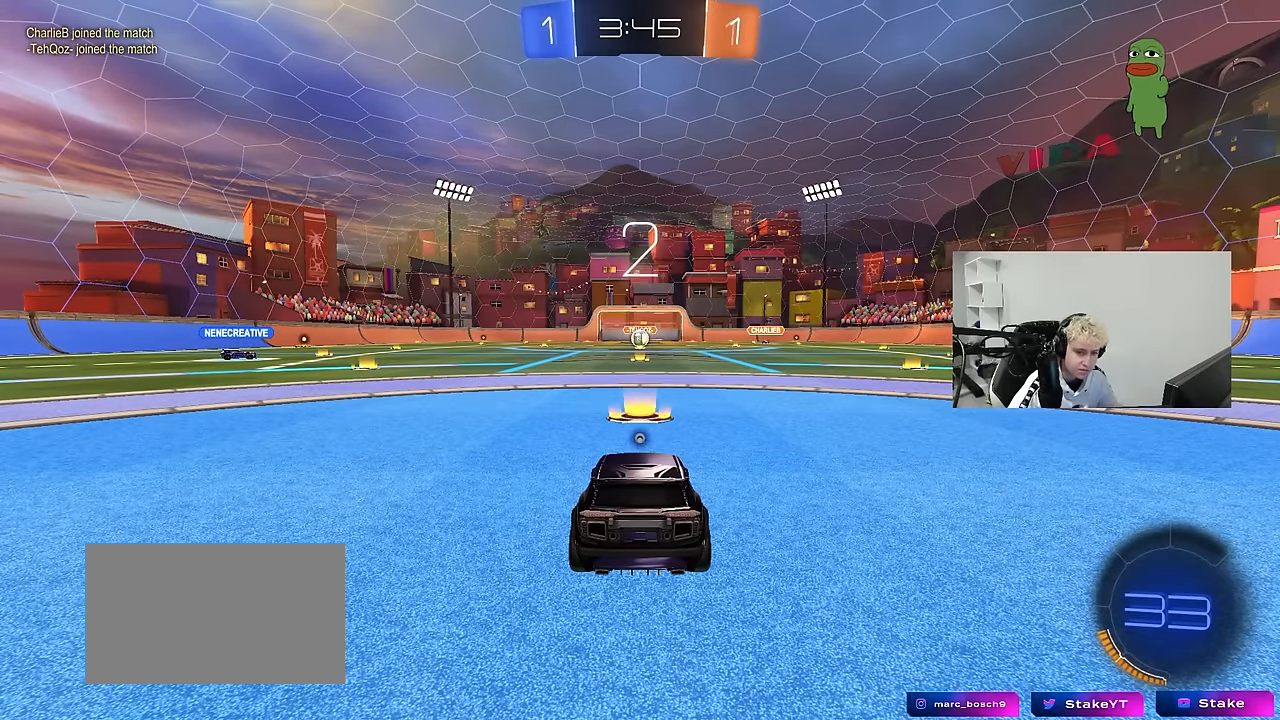
{"keys": ["tab"], "mouse": [], "mouse_move": "still", "events": [[367, "tab", "down"]]}
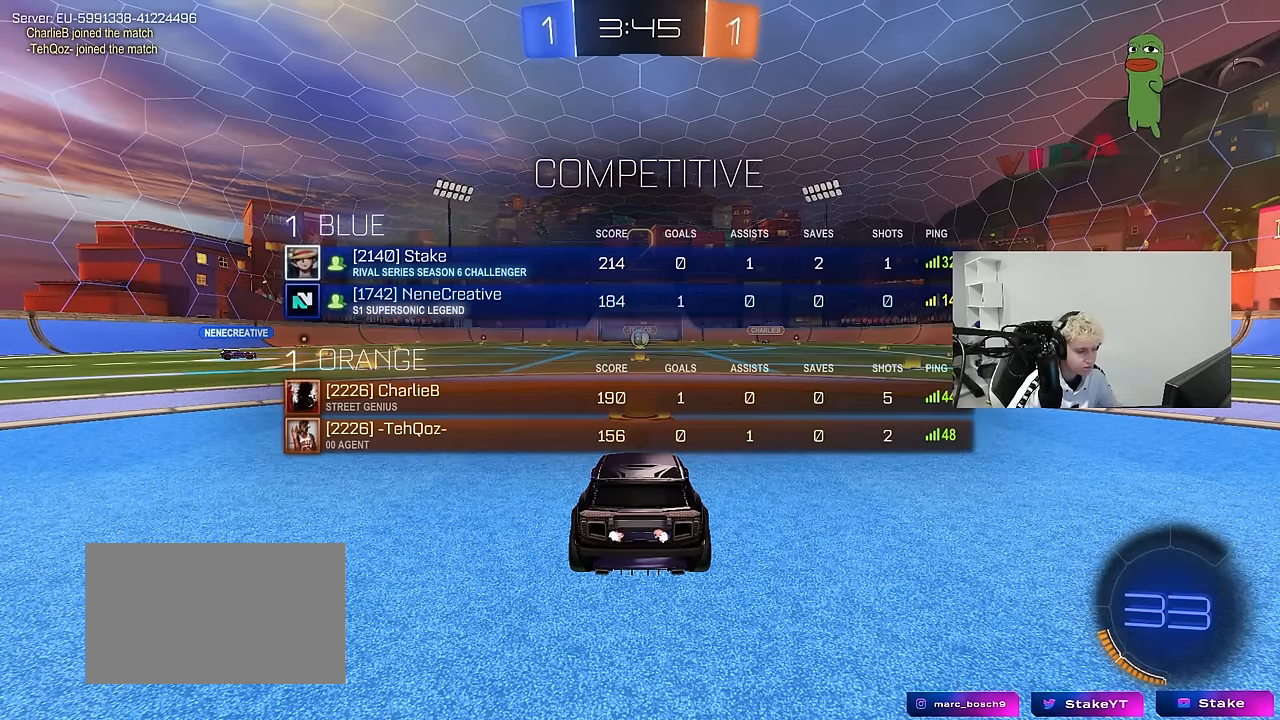
{"keys": ["w"], "mouse": ["left"], "mouse_move": "up-right", "events": [[200, "w", "down"], [250, "tab", "up"], [334, "mouse_left", "down"]]}
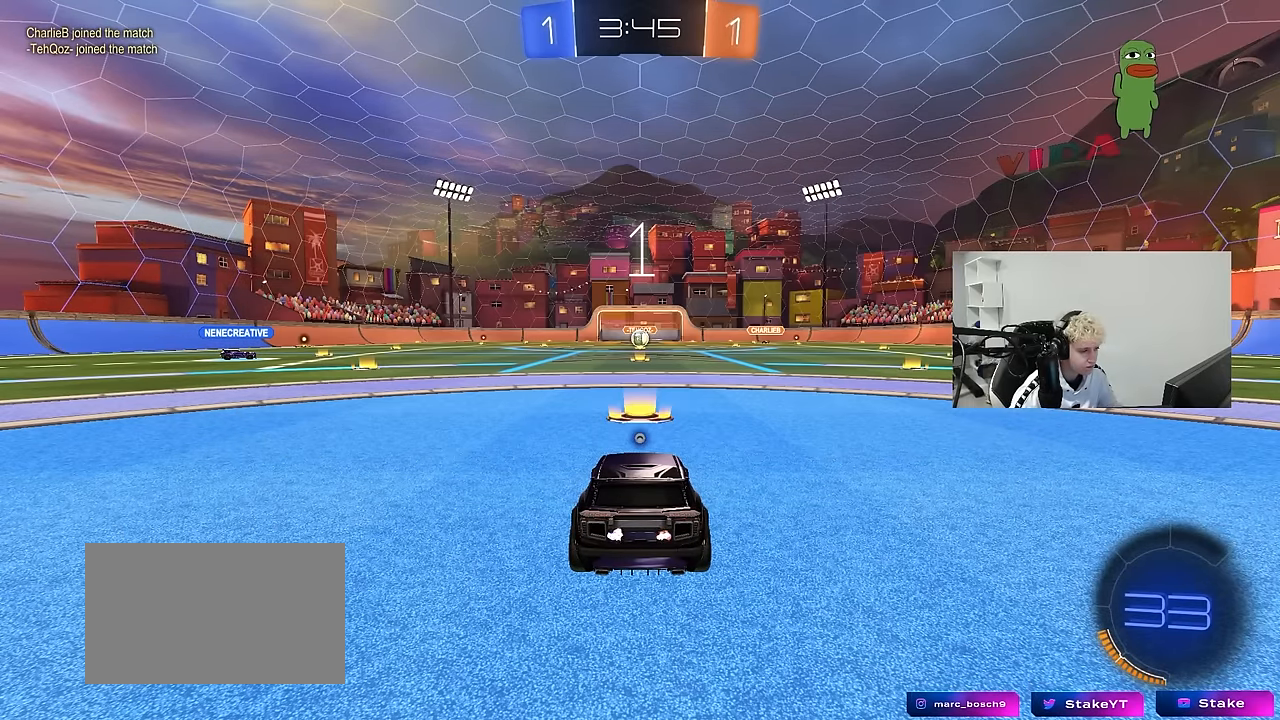
{"keys": ["w"], "mouse": ["left"], "events": []}
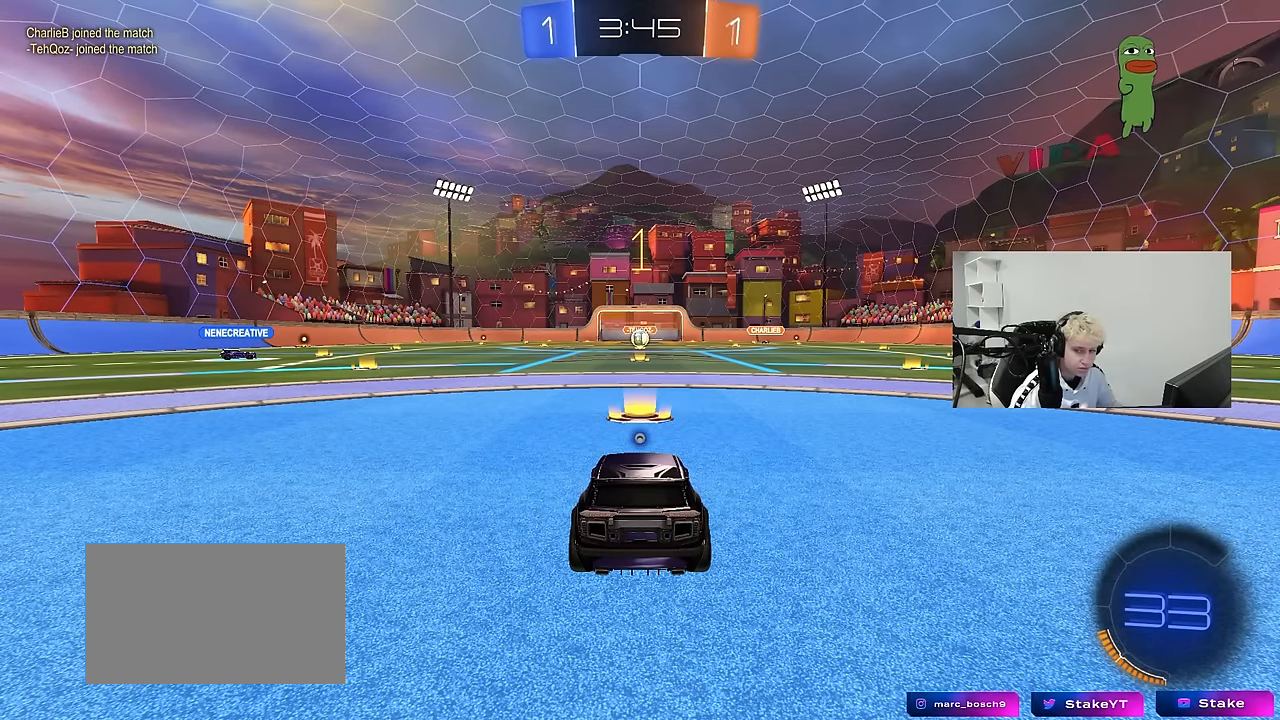
{"keys": ["w"], "mouse": ["left"], "mouse_move": "up-left", "events": []}
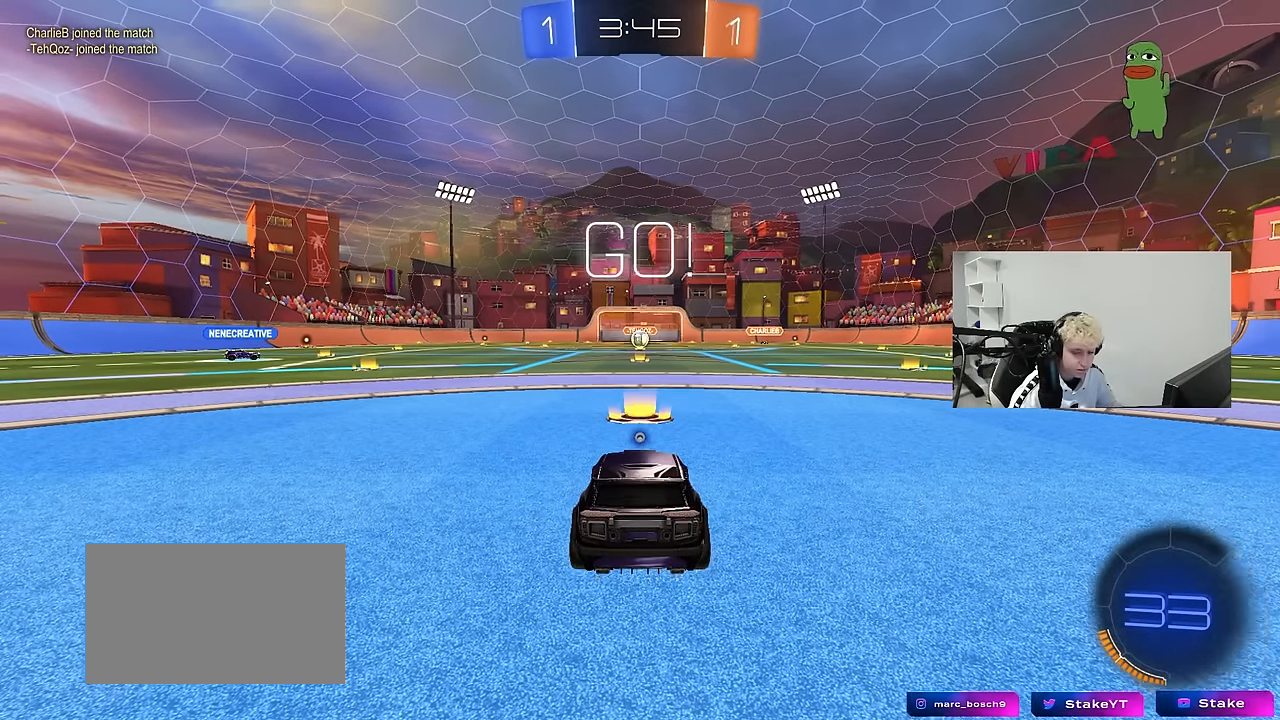
{"keys": ["a", "shift", "w"], "mouse": ["left"], "mouse_move": "down-left", "events": [[334, "d", "down"], [384, "mouse_right", "down"], [434, "d", "up"], [484, "a", "down"], [484, "mouse_right", "up"], [484, "shift", "down"]]}
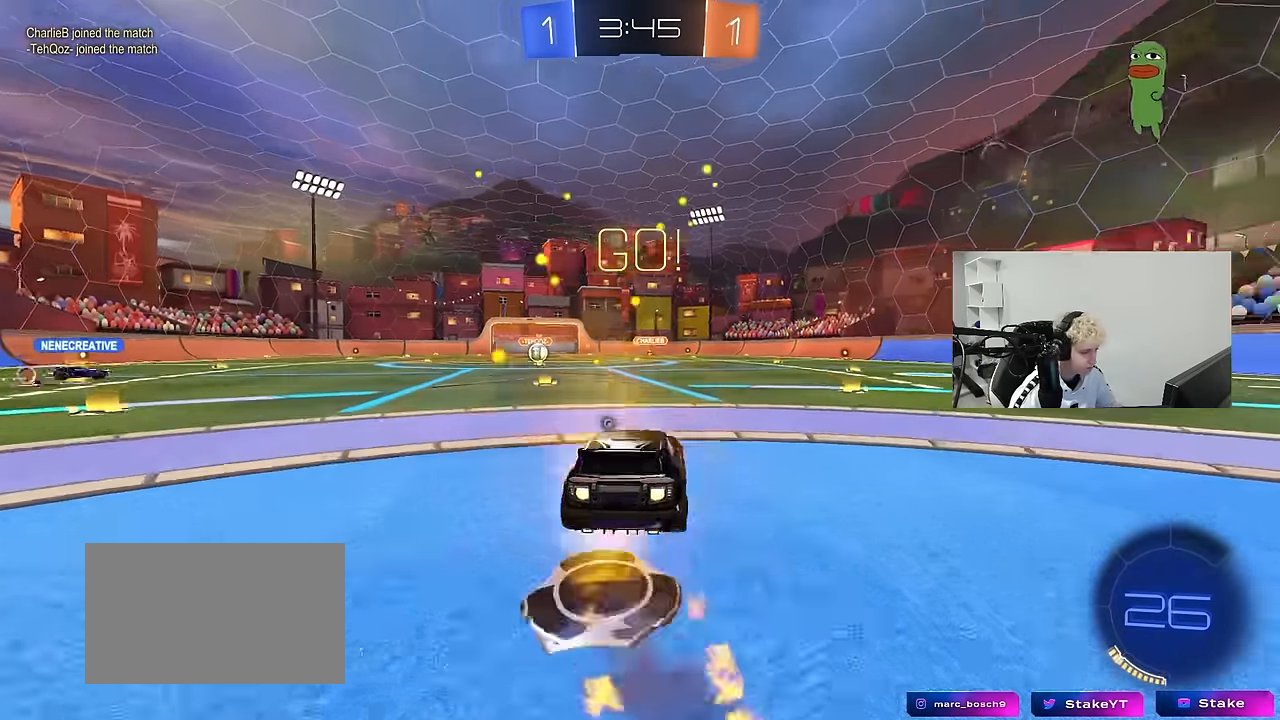
{"keys": ["a", "shift"], "mouse": ["left"], "mouse_move": "still", "events": [[34, "mouse_right", "down"], [67, "s", "down"], [67, "w", "up"], [117, "space", "down"], [167, "mouse_right", "up"], [267, "mouse_left", "up"], [300, "space", "up"], [500, "mouse_left", "down"], [500, "s", "up"]]}